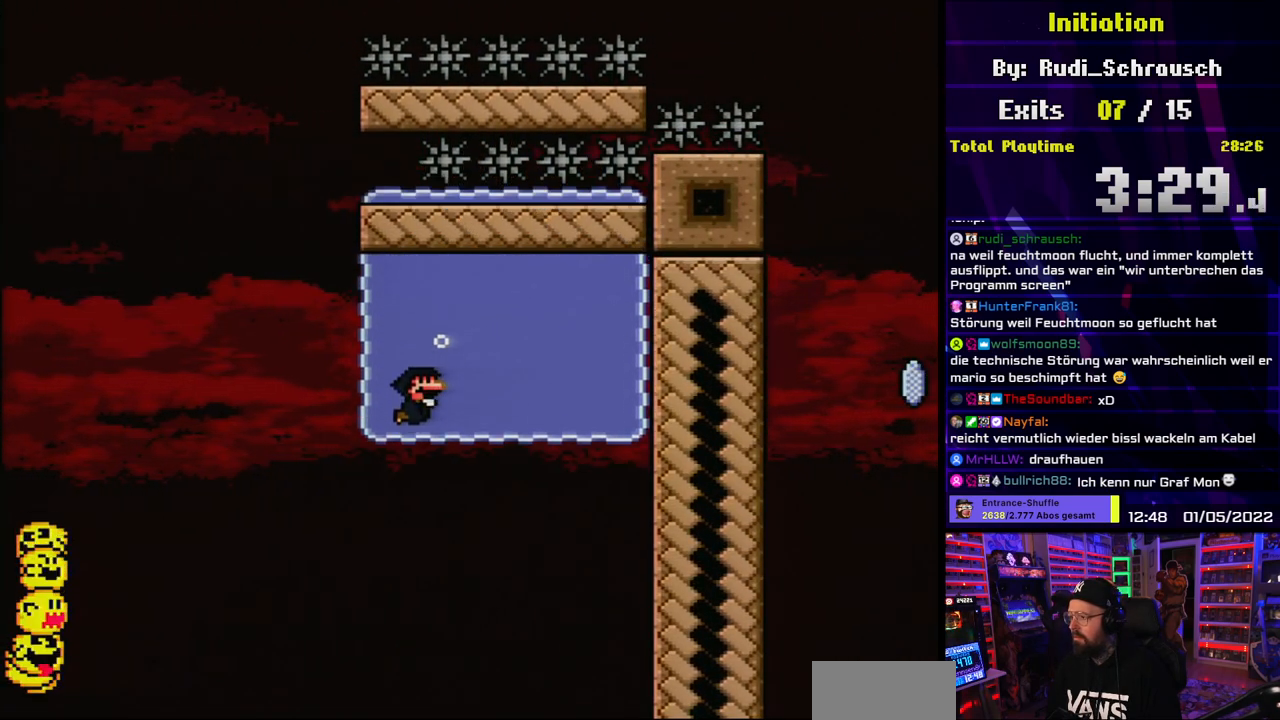
Gameplay with a controller (Nintendo layout); each line is a JSON object with the inputs held at the frame after it. "events" lists button and stick changes between this image and that frame as [ms after this image, input, new state], when the widget could be followed in between. Not read: L3 R3.
{"buttons": ["B", "Y", "DPAD_UP", "DPAD_LEFT"], "events": [[67, "B", "up"], [183, "B", "down"], [183, "DPAD_DOWN", "up"], [200, "DPAD_LEFT", "down"], [200, "DPAD_UP", "down"], [233, "DPAD_LEFT", "up"], [300, "B", "up"], [333, "B", "down"], [400, "DPAD_LEFT", "down"], [467, "B", "up"], [500, "B", "down"]]}
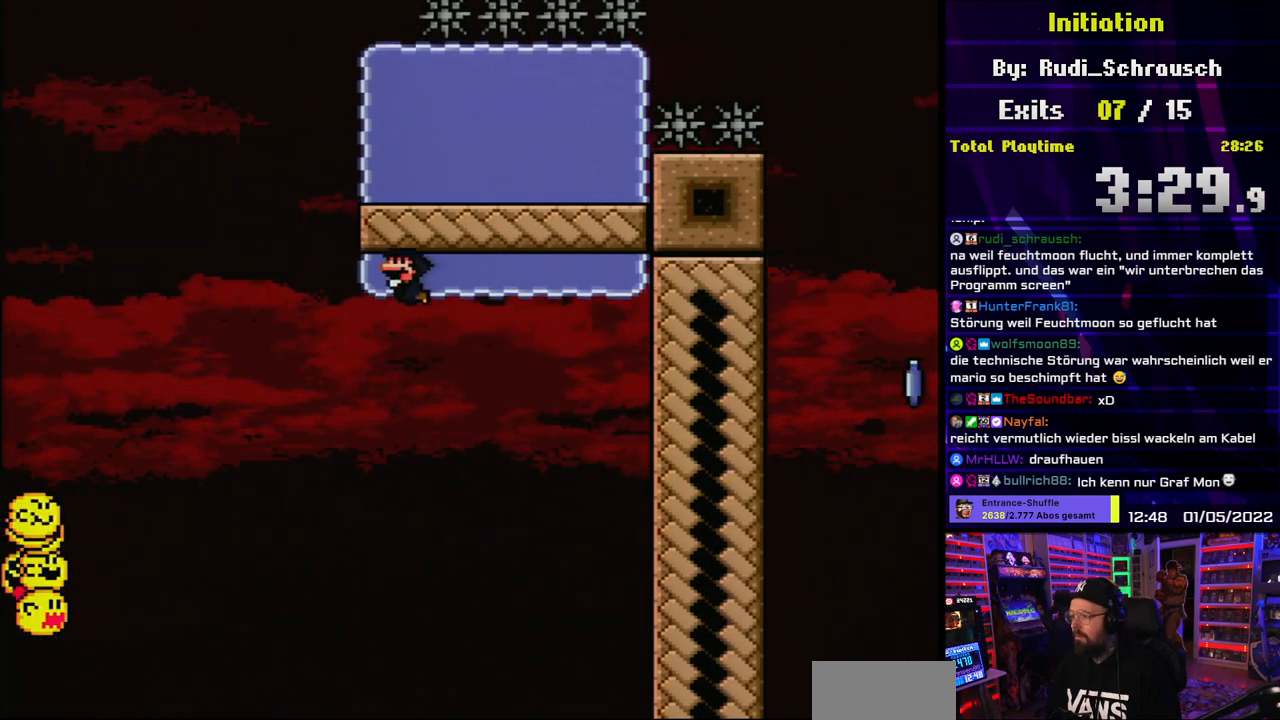
{"buttons": ["B", "Y", "DPAD_UP", "DPAD_RIGHT"], "events": [[33, "DPAD_UP", "up"], [67, "DPAD_UP", "down"], [167, "DPAD_LEFT", "up"], [333, "DPAD_RIGHT", "down"]]}
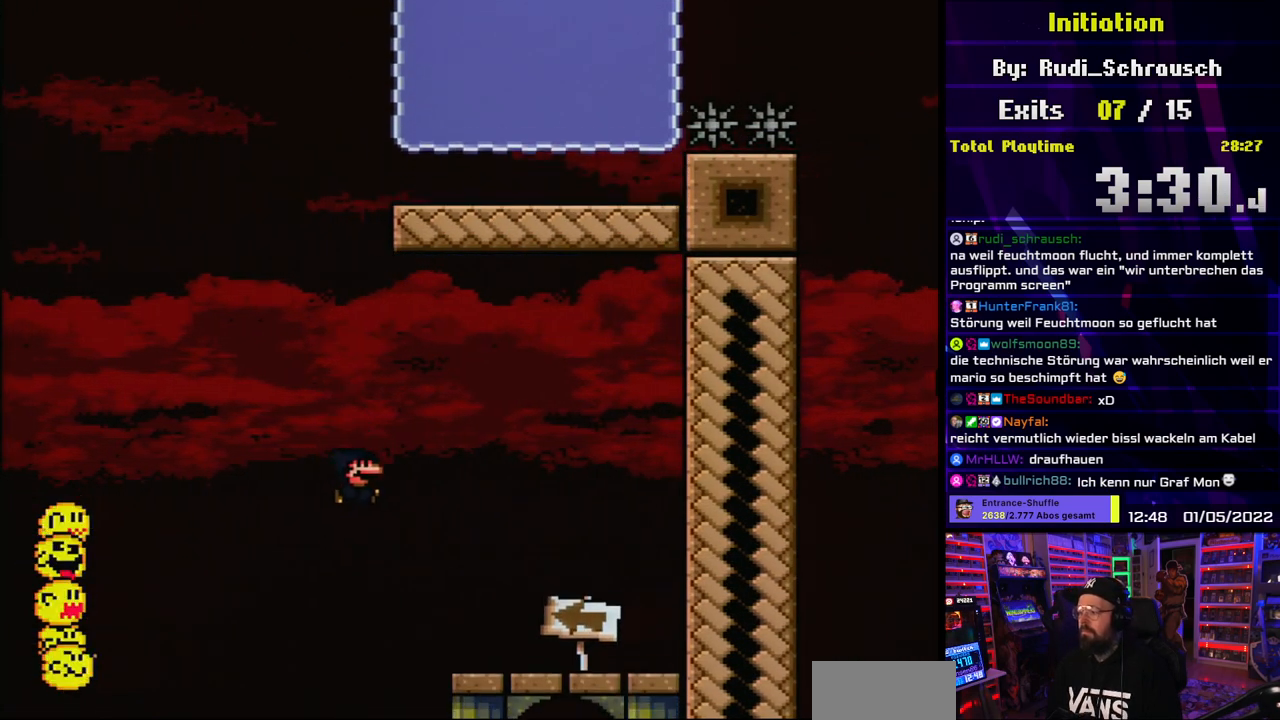
{"buttons": [], "events": [[17, "B", "up"], [33, "DPAD_UP", "up"], [117, "Y", "up"], [133, "DPAD_RIGHT", "up"], [283, "DPAD_RIGHT", "down"], [317, "B", "down"], [333, "Y", "down"], [383, "DPAD_RIGHT", "up"], [433, "B", "up"], [467, "Y", "up"]]}
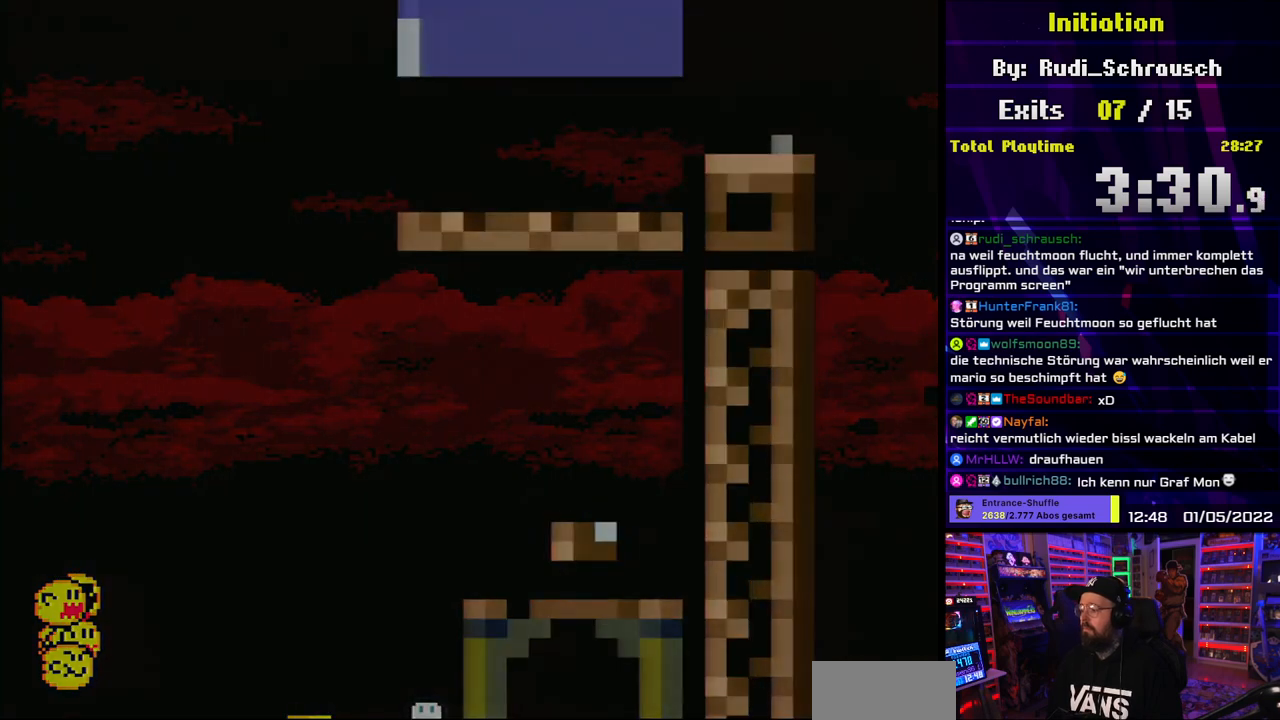
{"buttons": [], "events": []}
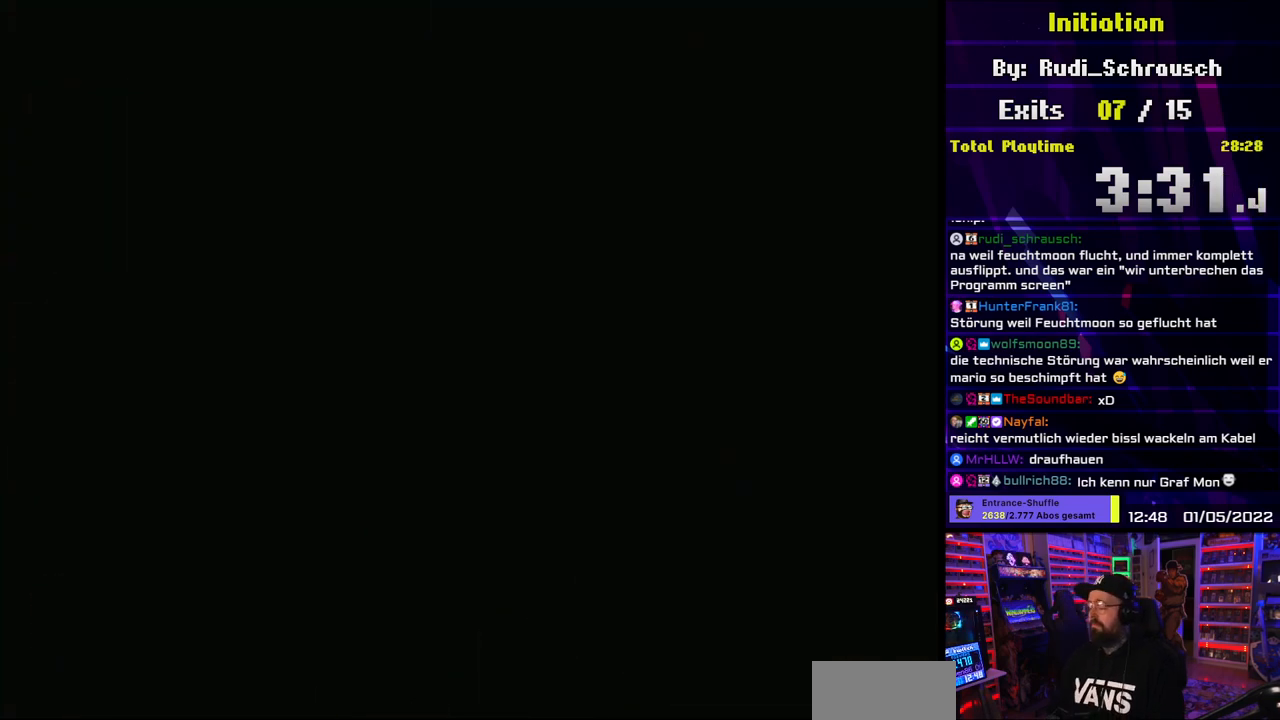
{"buttons": [], "events": []}
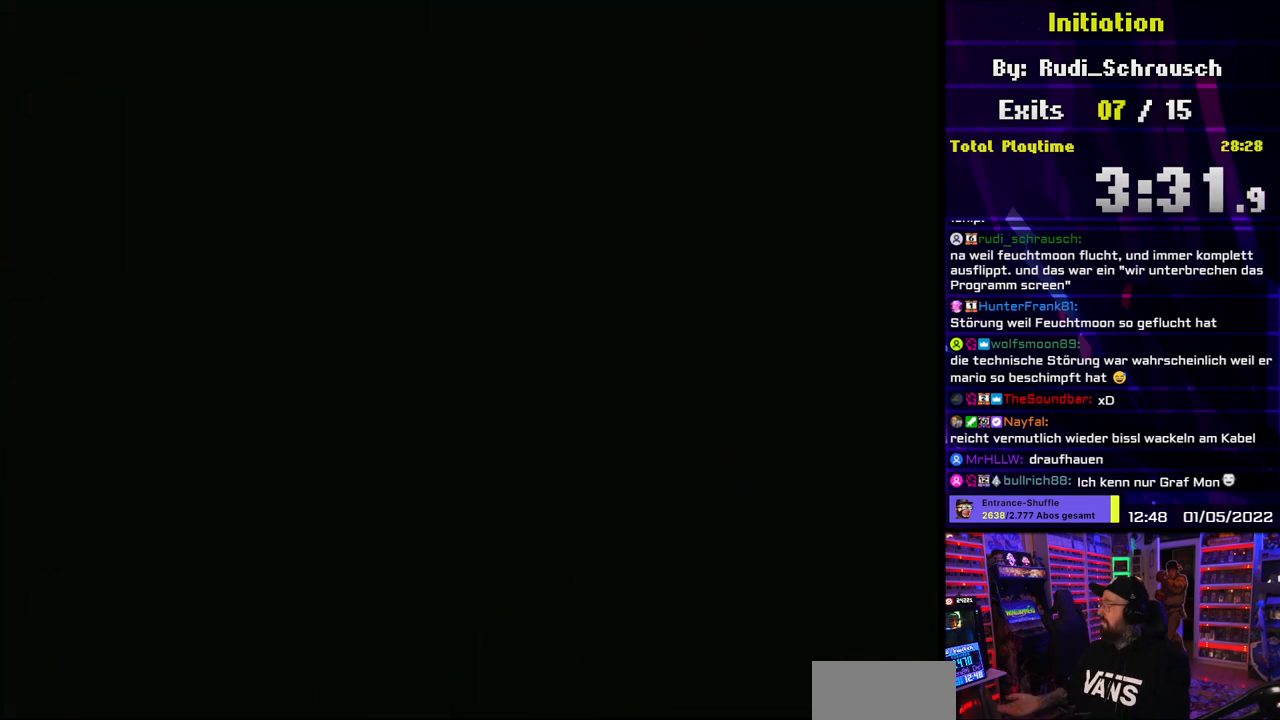
{"buttons": [], "events": []}
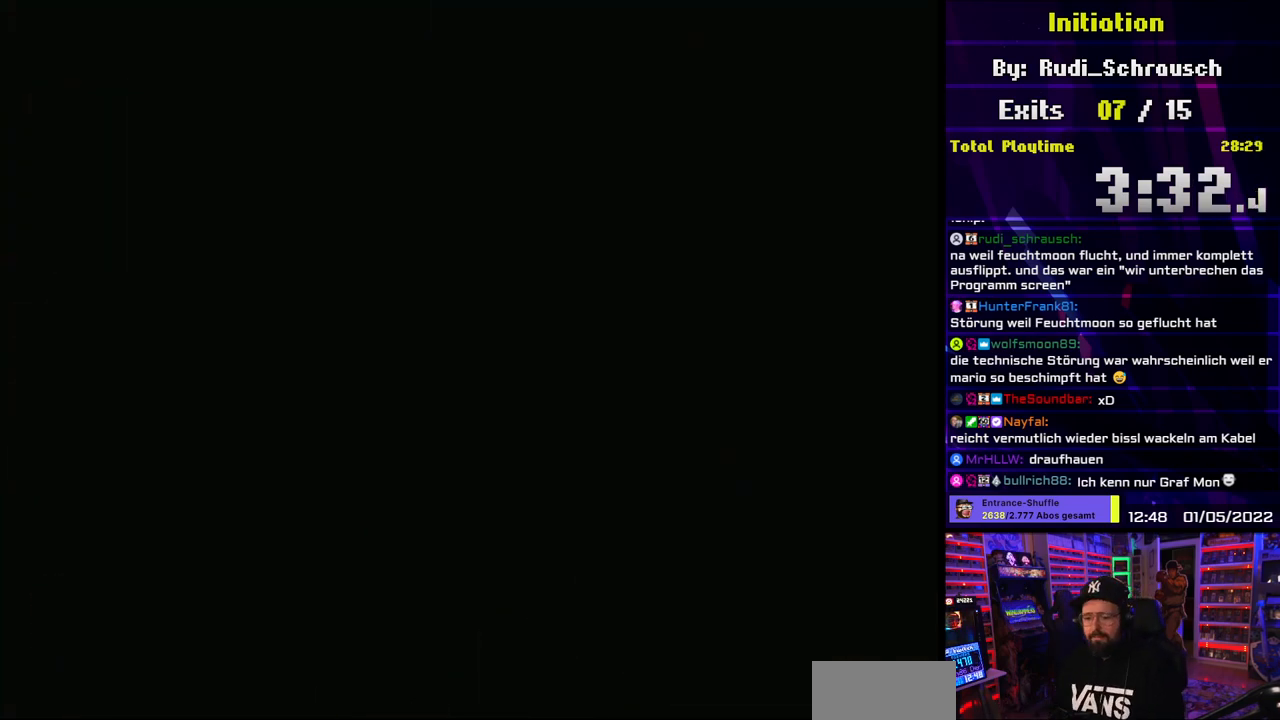
{"buttons": ["B", "Y"], "events": [[467, "B", "down"], [467, "Y", "down"]]}
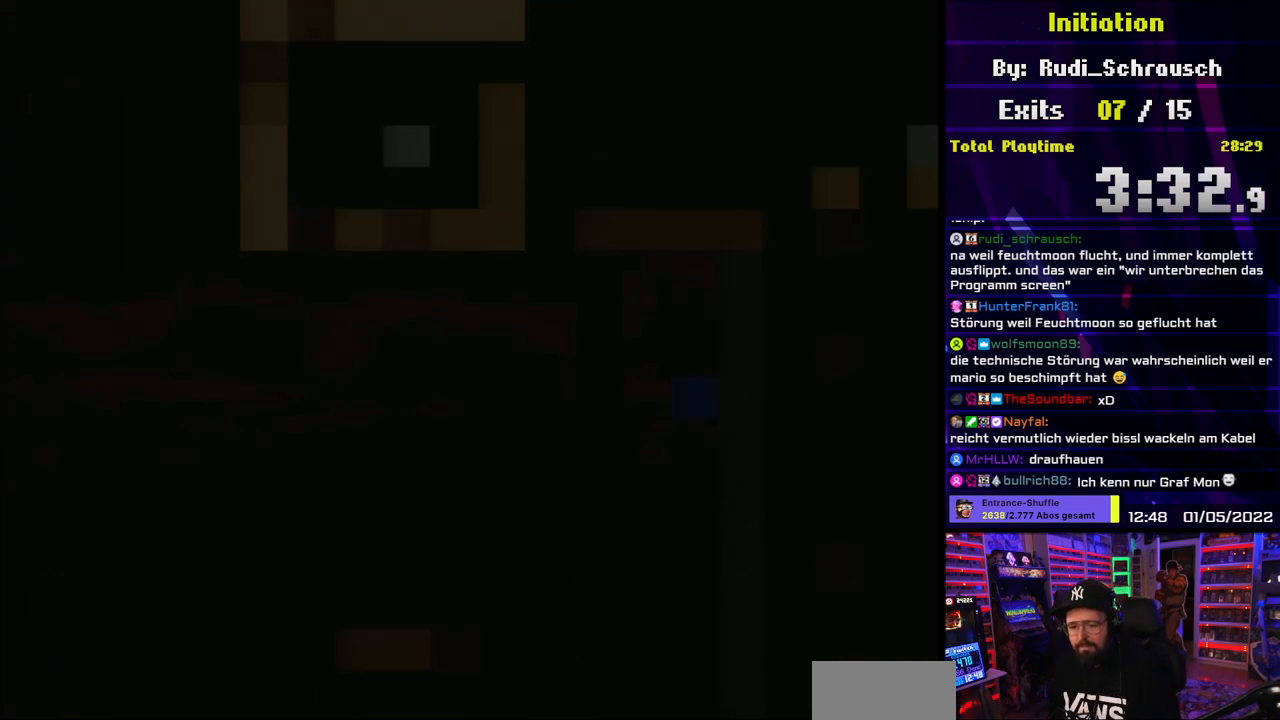
{"buttons": ["B", "Y"], "events": []}
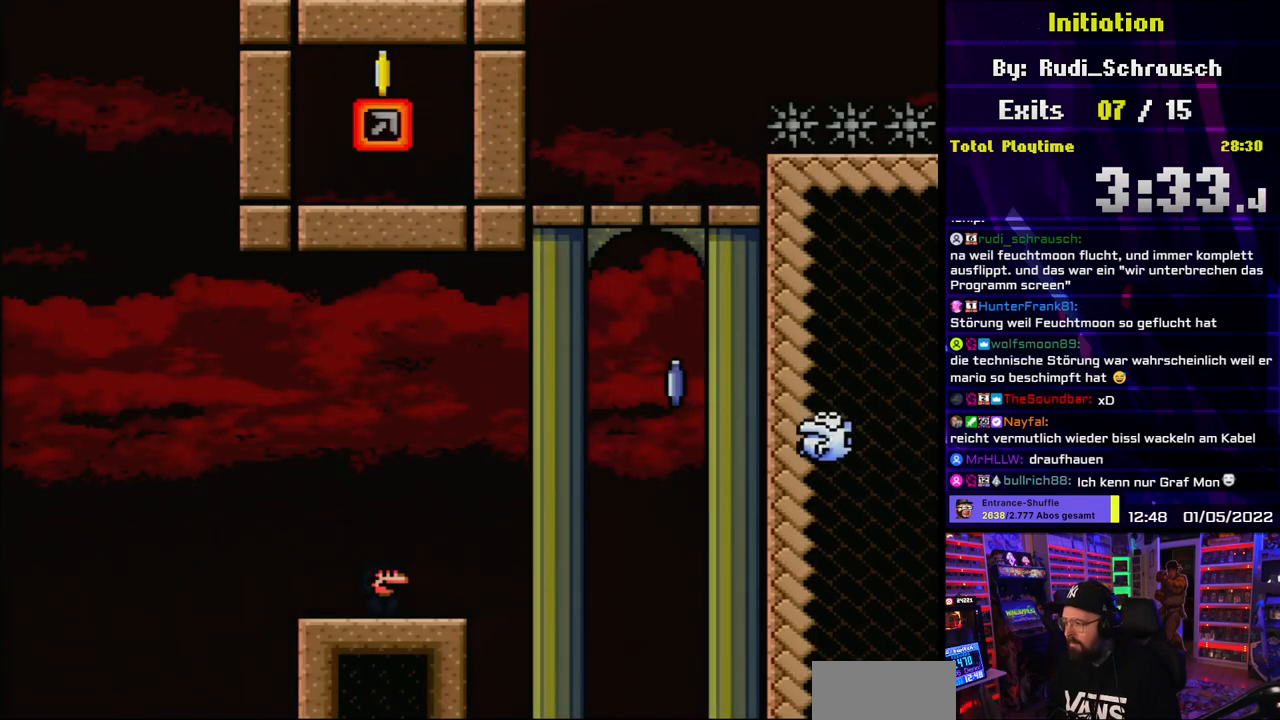
{"buttons": ["A", "X", "DPAD_RIGHT"], "events": [[250, "B", "up"], [267, "DPAD_RIGHT", "down"], [350, "Y", "up"], [383, "X", "down"], [450, "A", "down"]]}
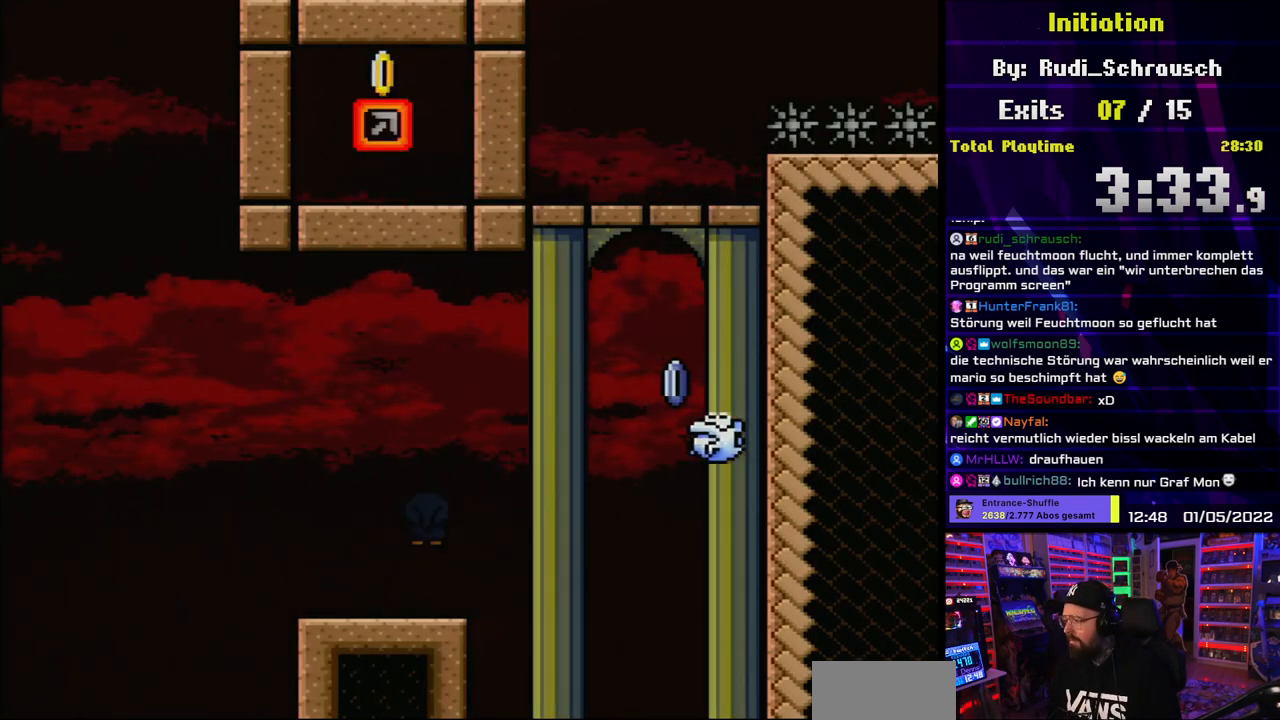
{"buttons": ["A", "X", "DPAD_LEFT"], "events": [[417, "DPAD_RIGHT", "up"], [433, "DPAD_LEFT", "down"]]}
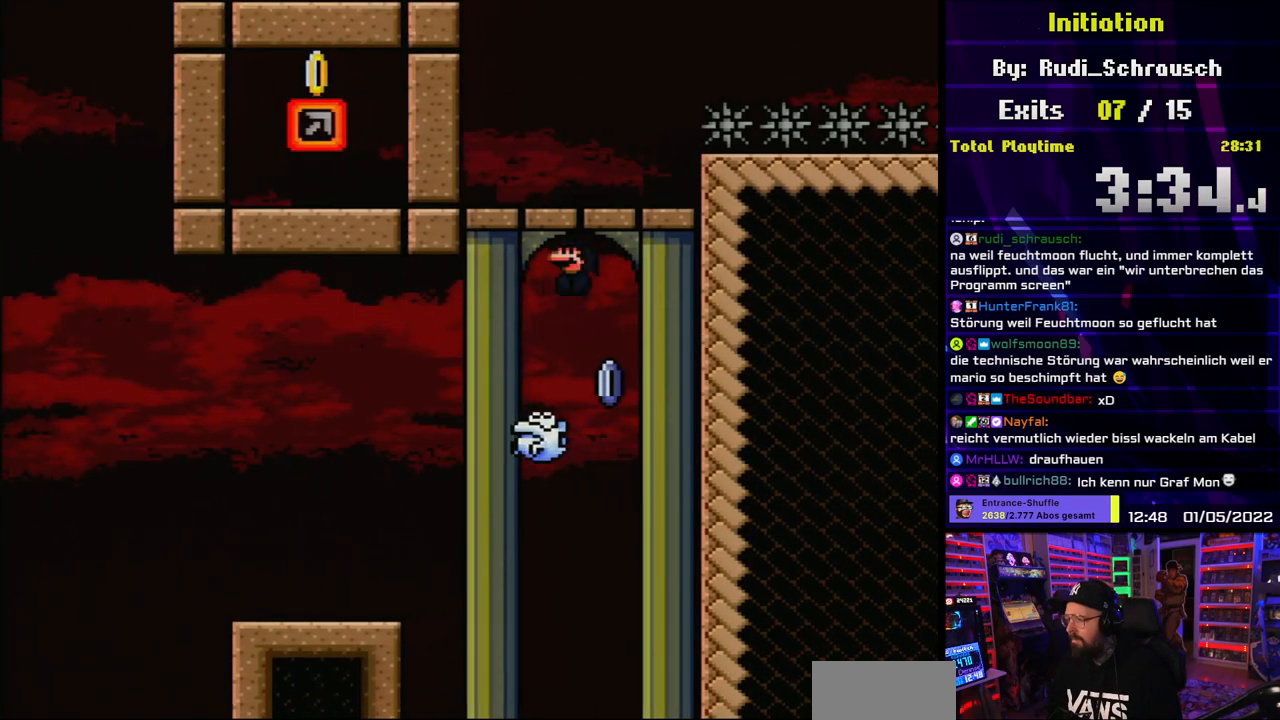
{"buttons": ["Y"], "events": [[67, "DPAD_LEFT", "up"], [283, "A", "up"], [317, "X", "up"], [317, "Y", "down"]]}
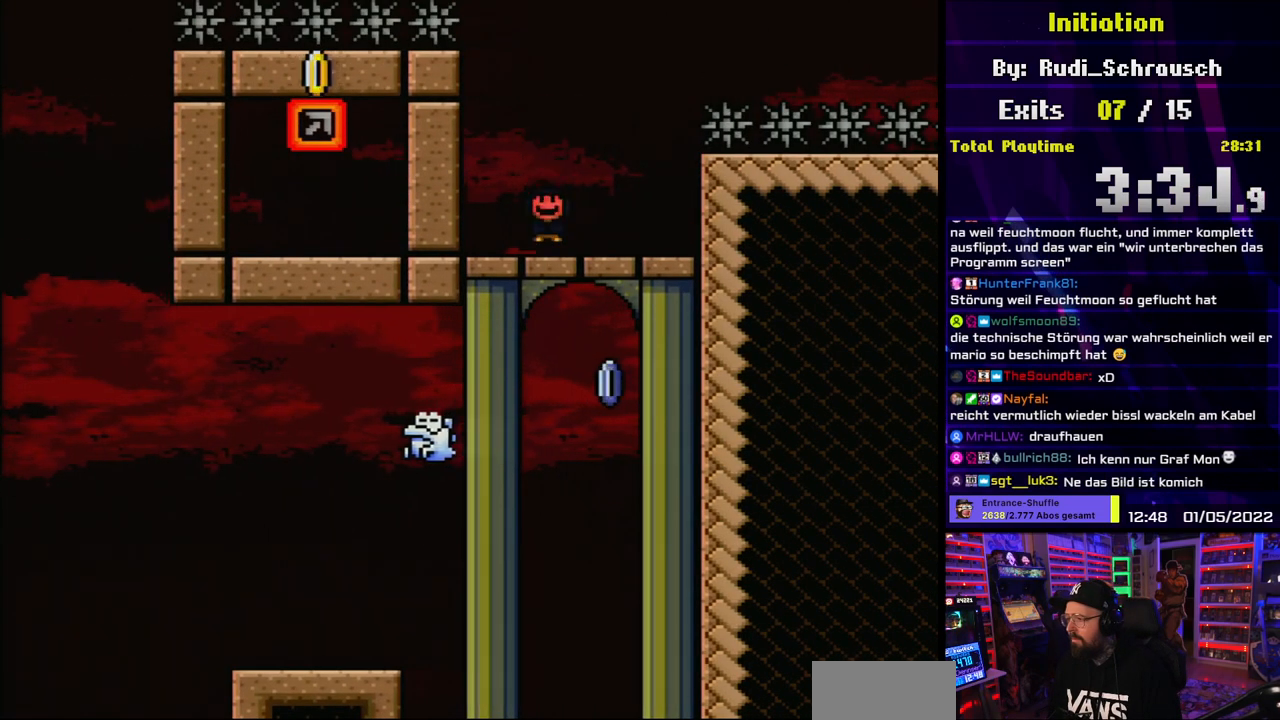
{"buttons": ["B", "Y", "DPAD_LEFT"], "events": [[67, "DPAD_RIGHT", "down"], [250, "DPAD_RIGHT", "up"], [317, "DPAD_LEFT", "down"], [450, "DPAD_LEFT", "up"], [483, "B", "down"], [500, "DPAD_LEFT", "down"]]}
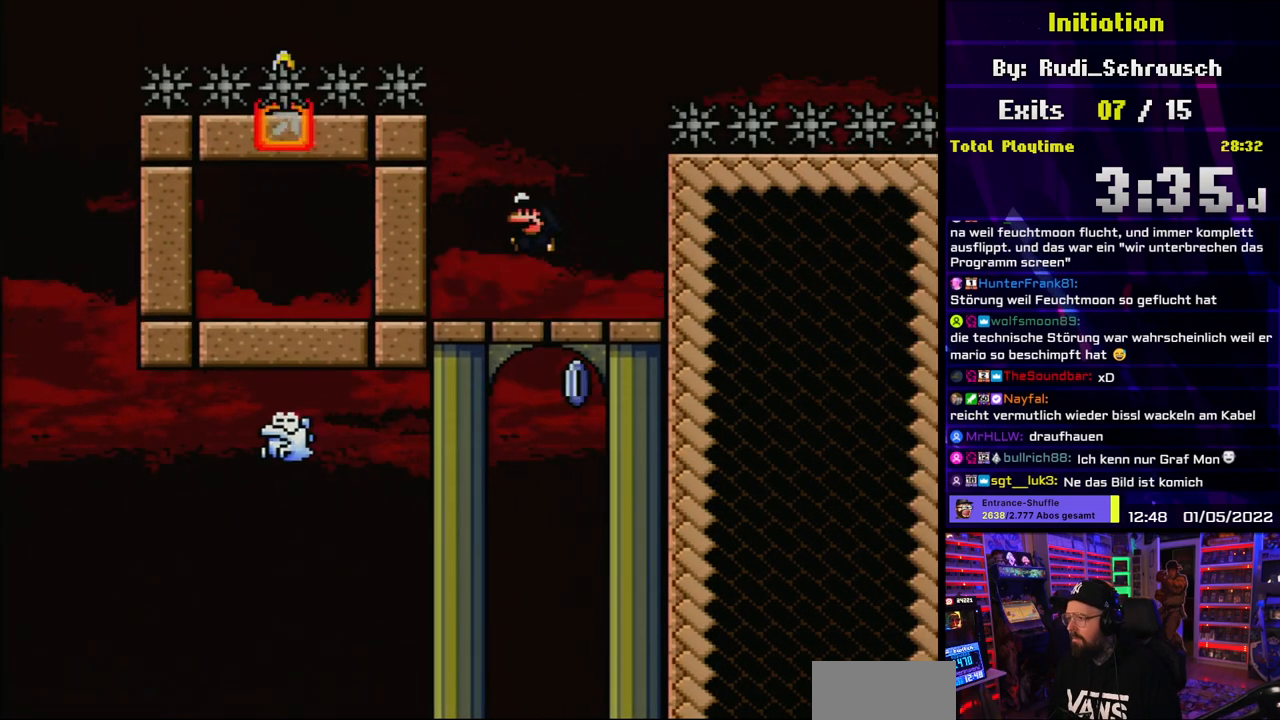
{"buttons": ["B", "Y"], "events": [[450, "DPAD_LEFT", "up"]]}
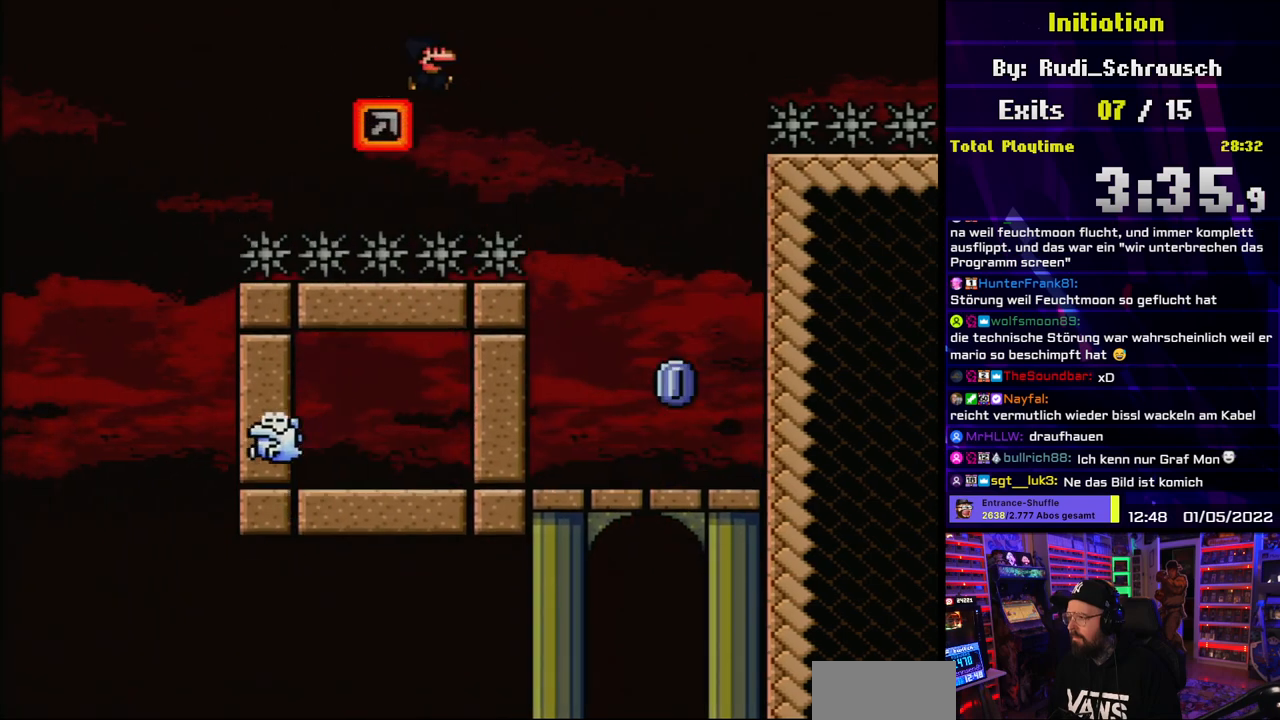
{"buttons": ["B", "Y"], "events": [[17, "DPAD_RIGHT", "down"], [100, "DPAD_RIGHT", "up"]]}
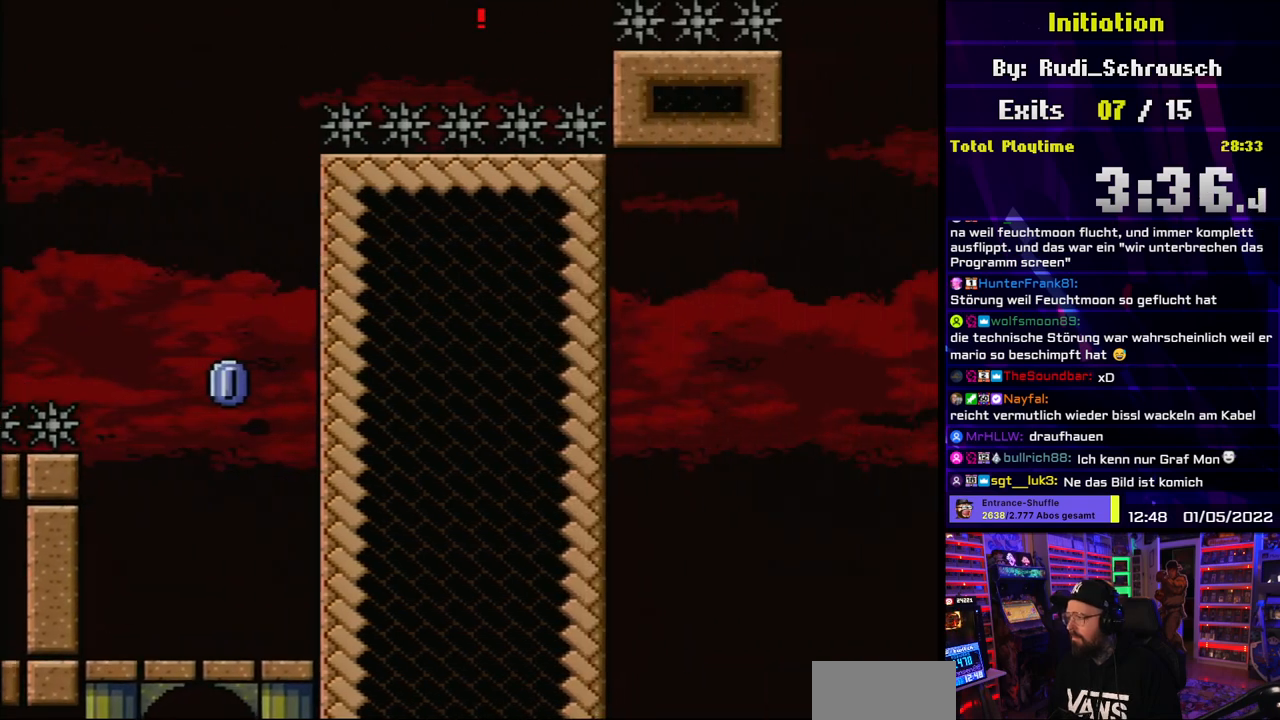
{"buttons": ["B", "Y"], "events": []}
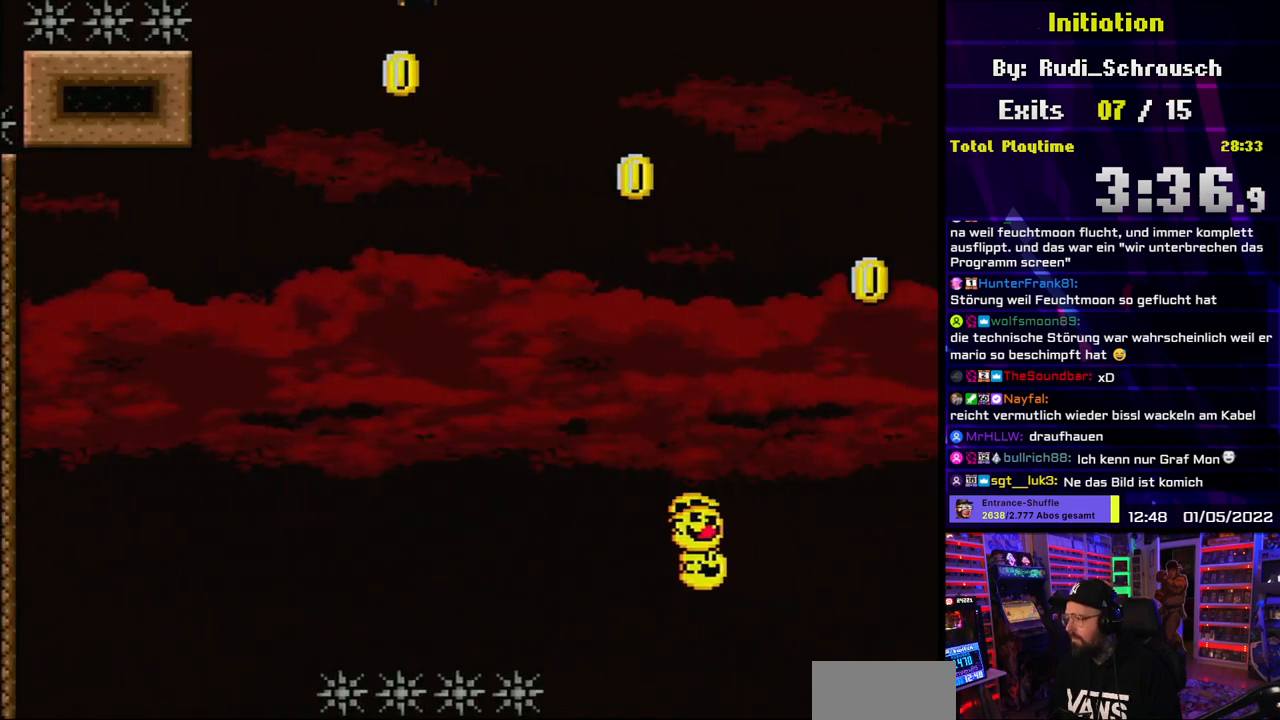
{"buttons": ["B", "Y"], "events": []}
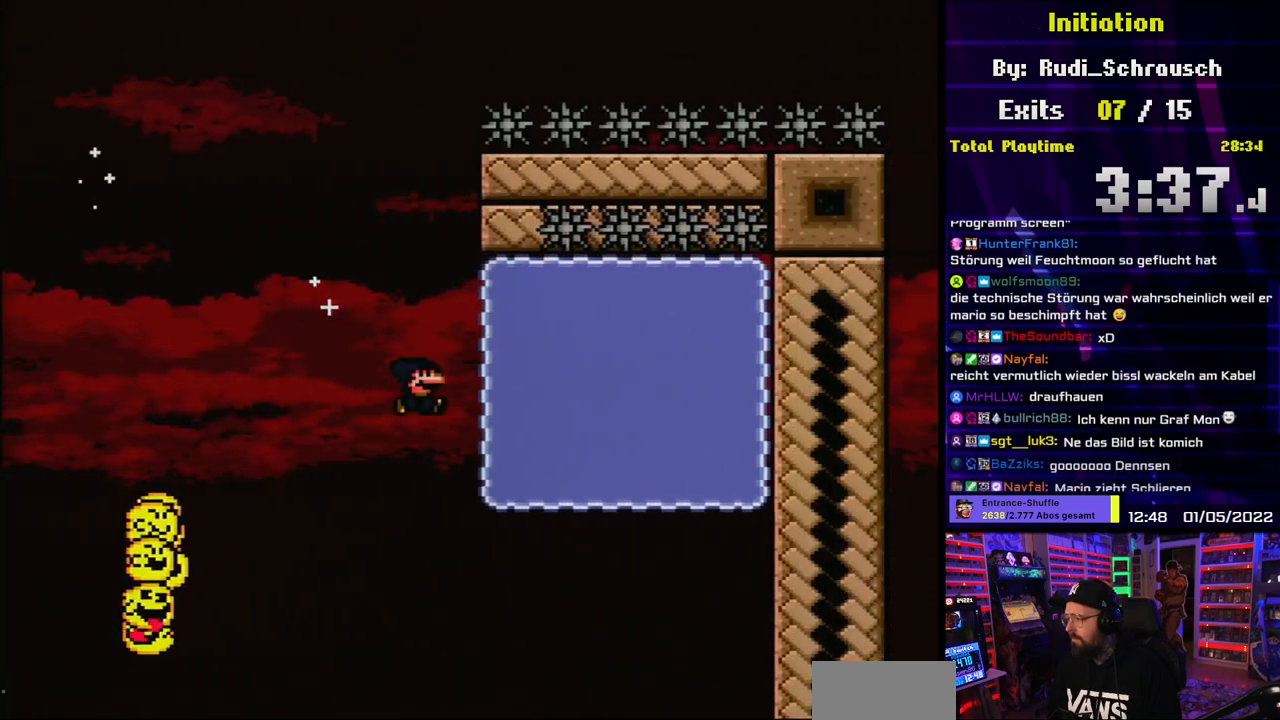
{"buttons": ["Y", "DPAD_DOWN"], "events": [[133, "B", "up"], [133, "DPAD_UP", "down"], [183, "DPAD_RIGHT", "down"], [217, "B", "down"], [317, "B", "up"], [350, "DPAD_UP", "up"], [367, "DPAD_DOWN", "down"], [467, "DPAD_RIGHT", "up"]]}
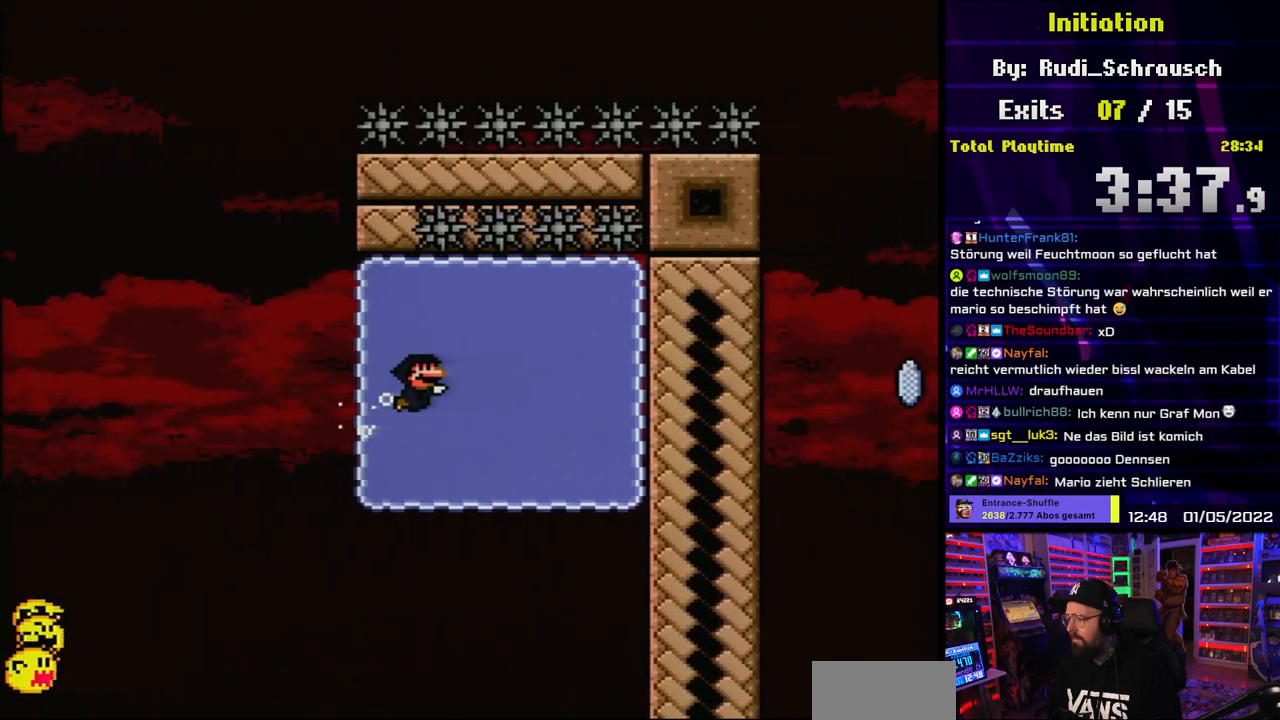
{"buttons": ["Y", "DPAD_DOWN"], "events": [[183, "B", "down"], [267, "B", "up"]]}
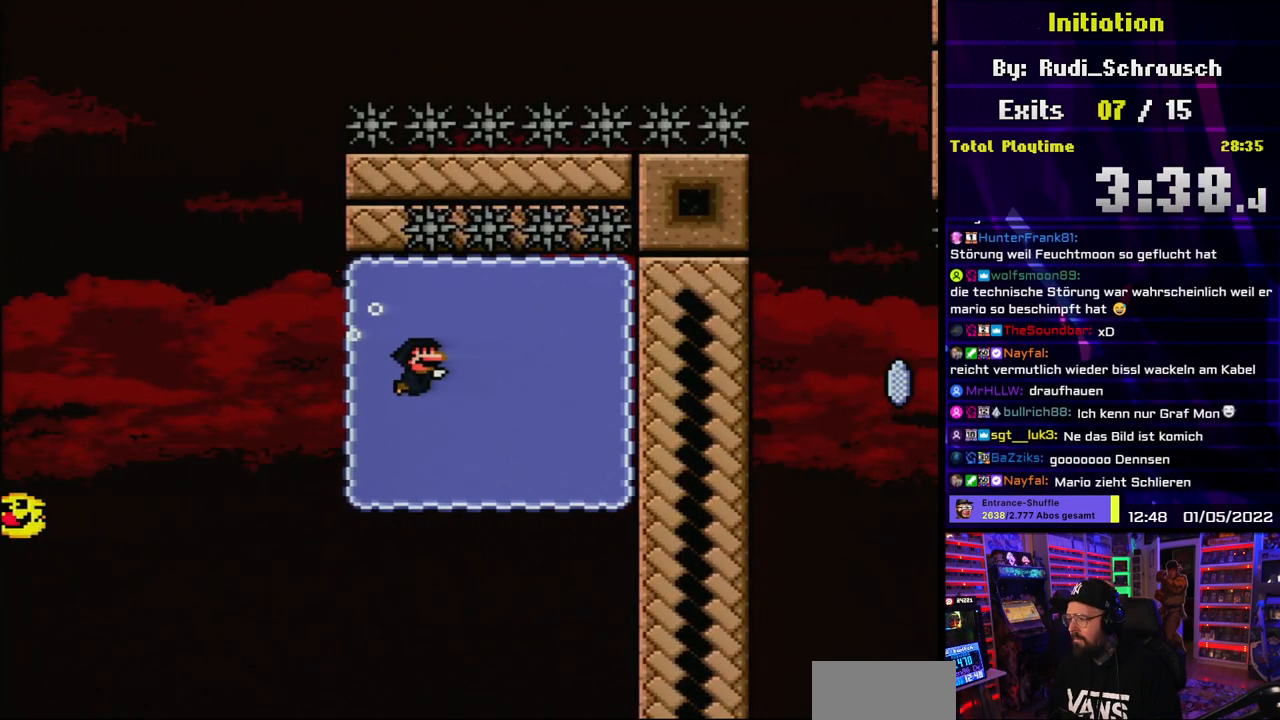
{"buttons": ["B", "Y", "DPAD_DOWN"], "events": [[183, "B", "down"], [200, "DPAD_LEFT", "down"], [267, "DPAD_DOWN", "up"], [283, "B", "up"], [317, "DPAD_DOWN", "down"], [400, "DPAD_LEFT", "up"], [500, "B", "down"]]}
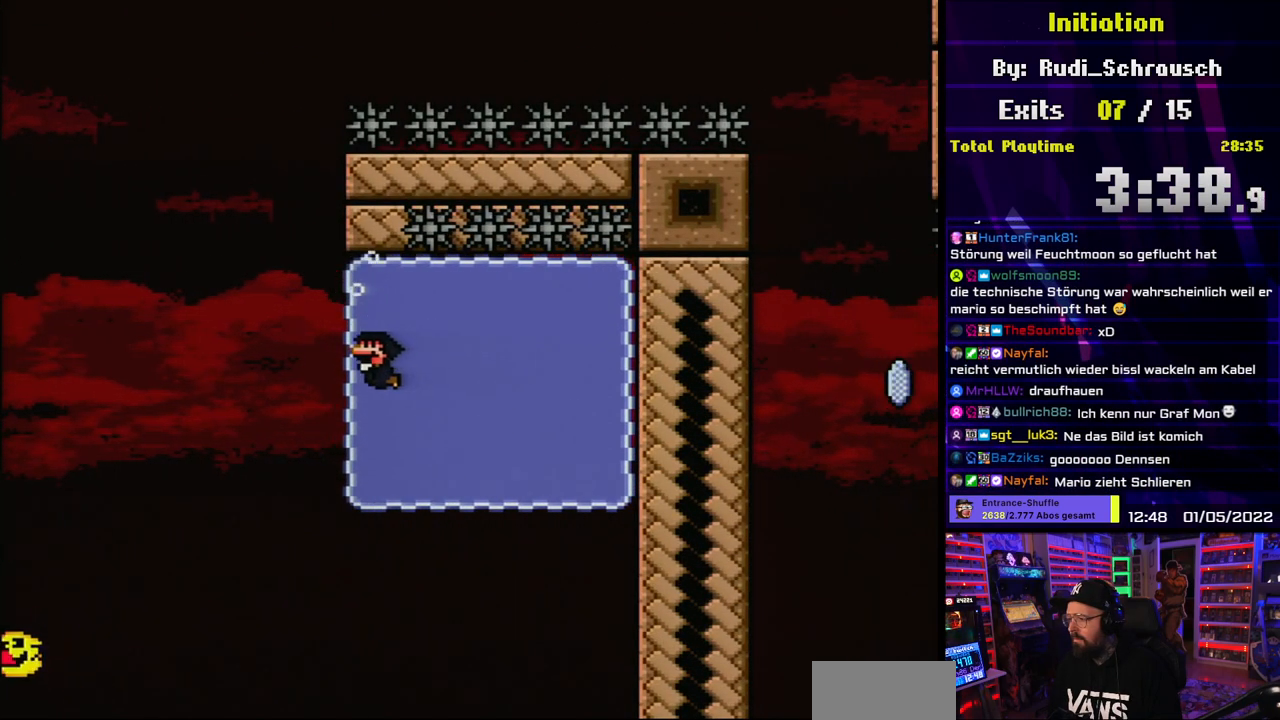
{"buttons": ["Y", "DPAD_DOWN"], "events": [[117, "B", "up"], [183, "B", "down"], [300, "B", "up"], [383, "B", "down"], [500, "B", "up"]]}
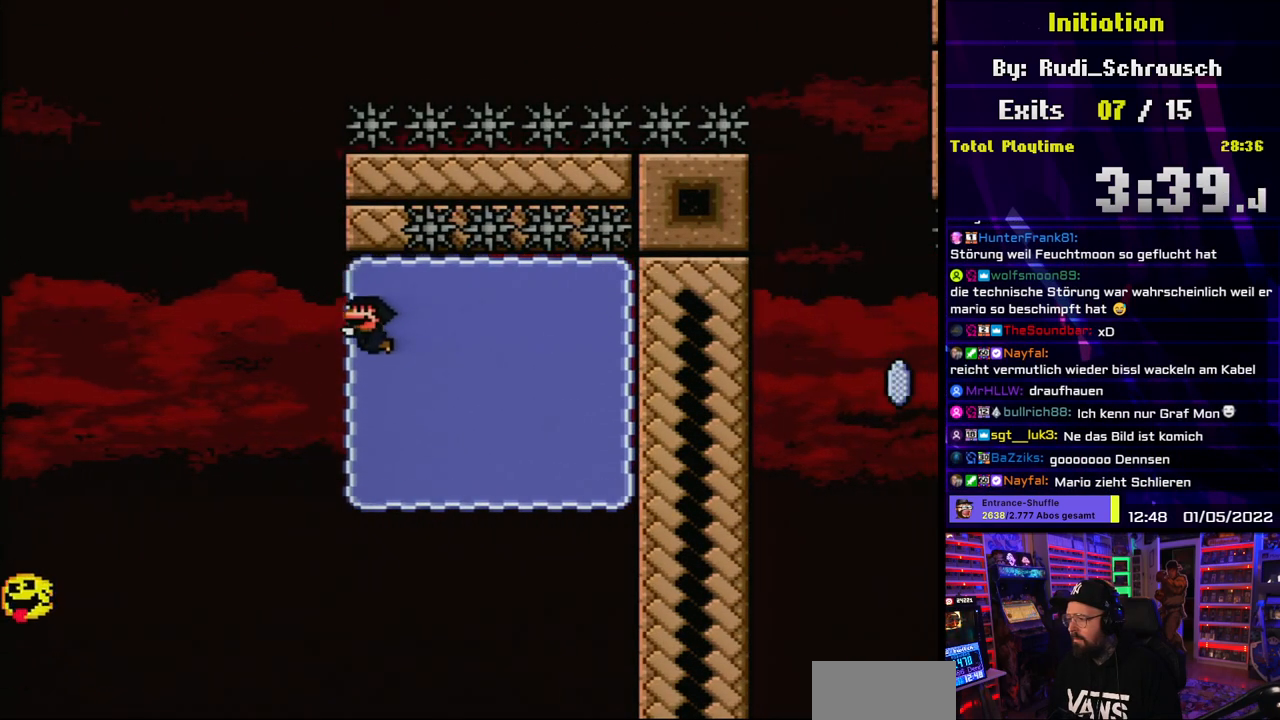
{"buttons": ["B", "Y", "DPAD_DOWN"], "events": [[83, "B", "down"], [183, "B", "up"], [300, "B", "down"], [400, "B", "up"], [500, "B", "down"]]}
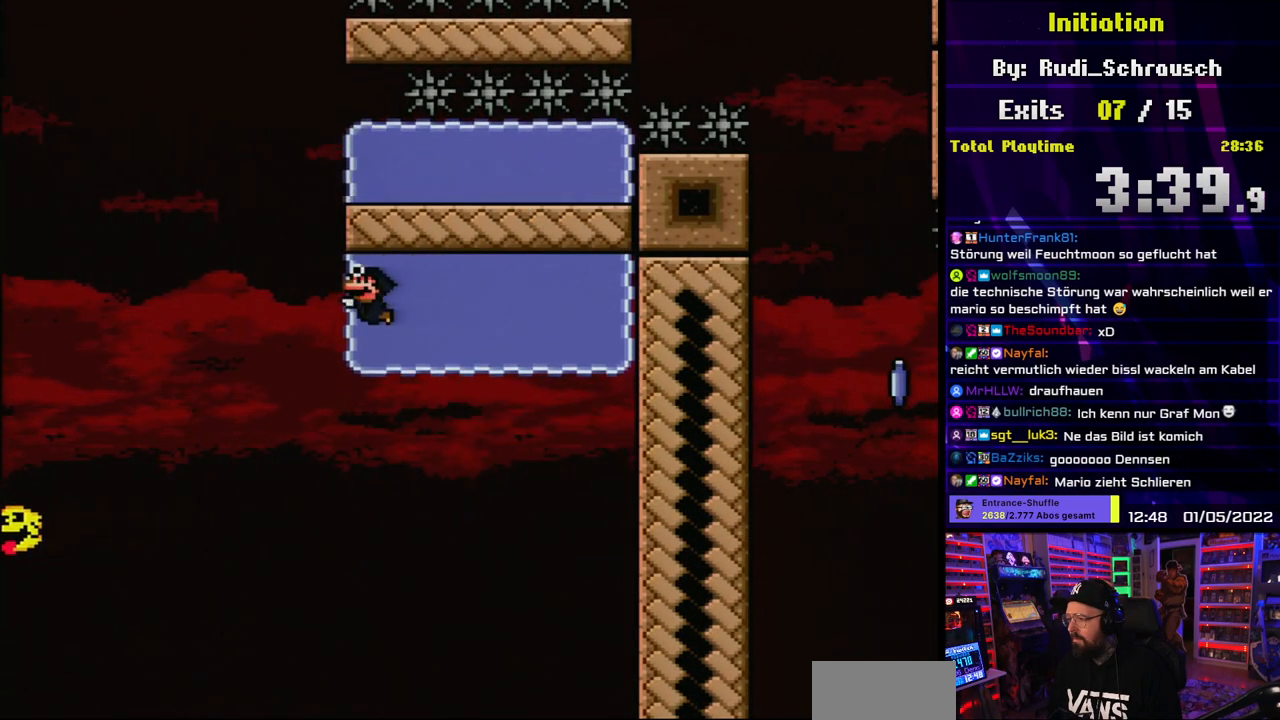
{"buttons": ["B", "Y", "DPAD_DOWN"], "events": [[100, "B", "up"], [183, "B", "down"], [217, "DPAD_RIGHT", "down"], [283, "B", "up"], [317, "DPAD_RIGHT", "up"], [350, "B", "down"]]}
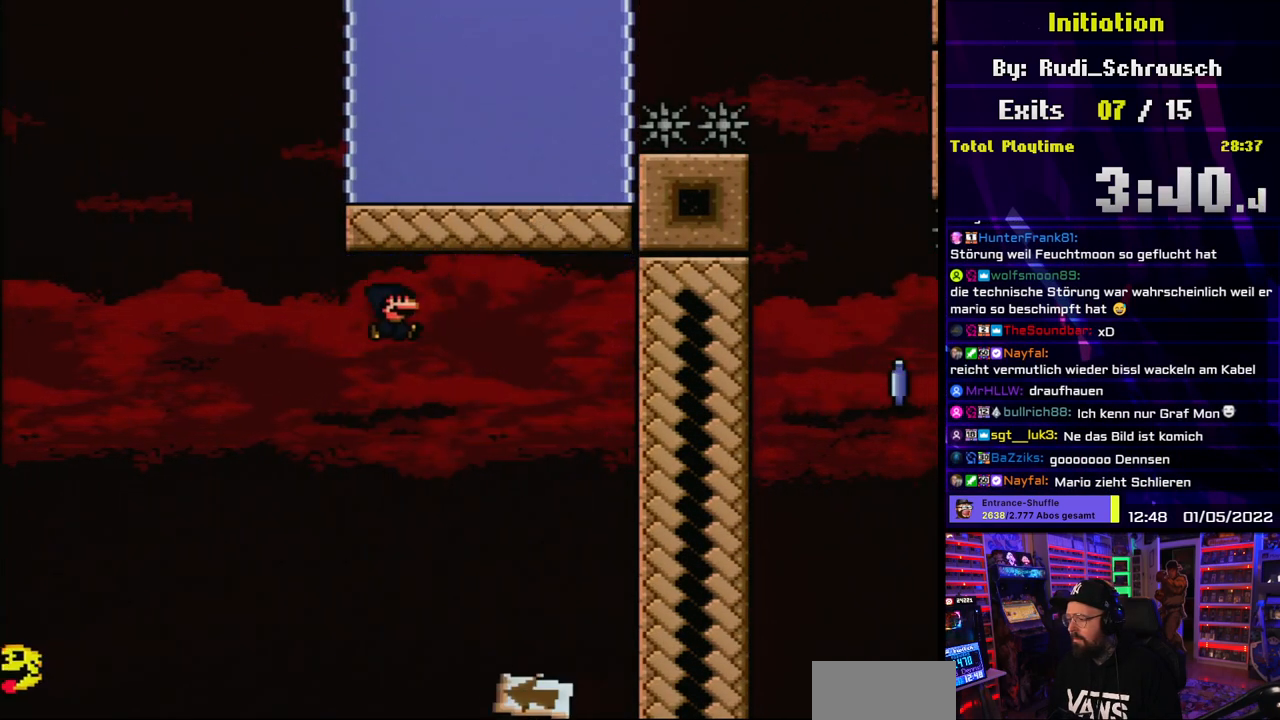
{"buttons": ["Y", "DPAD_LEFT"], "events": [[50, "DPAD_RIGHT", "down"], [350, "DPAD_RIGHT", "up"], [367, "DPAD_LEFT", "down"], [383, "DPAD_DOWN", "up"], [450, "B", "up"]]}
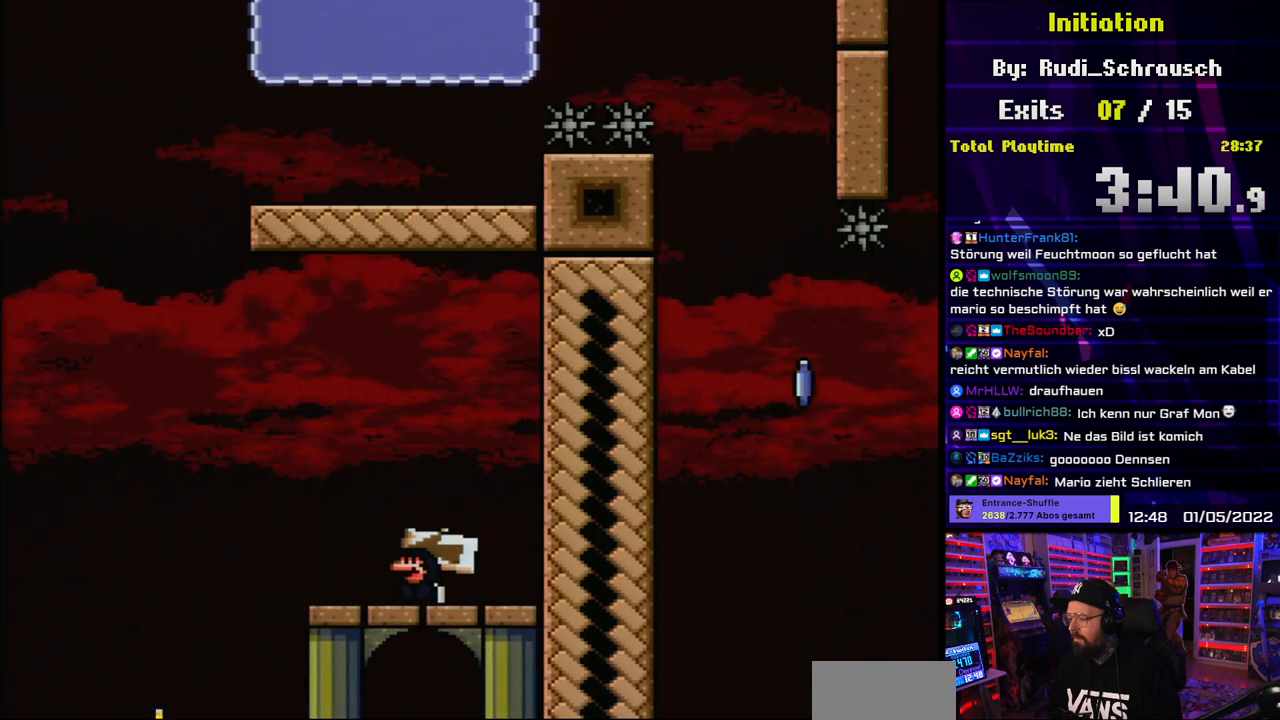
{"buttons": ["Y", "DPAD_LEFT"], "events": [[17, "DPAD_LEFT", "up"], [433, "DPAD_LEFT", "down"]]}
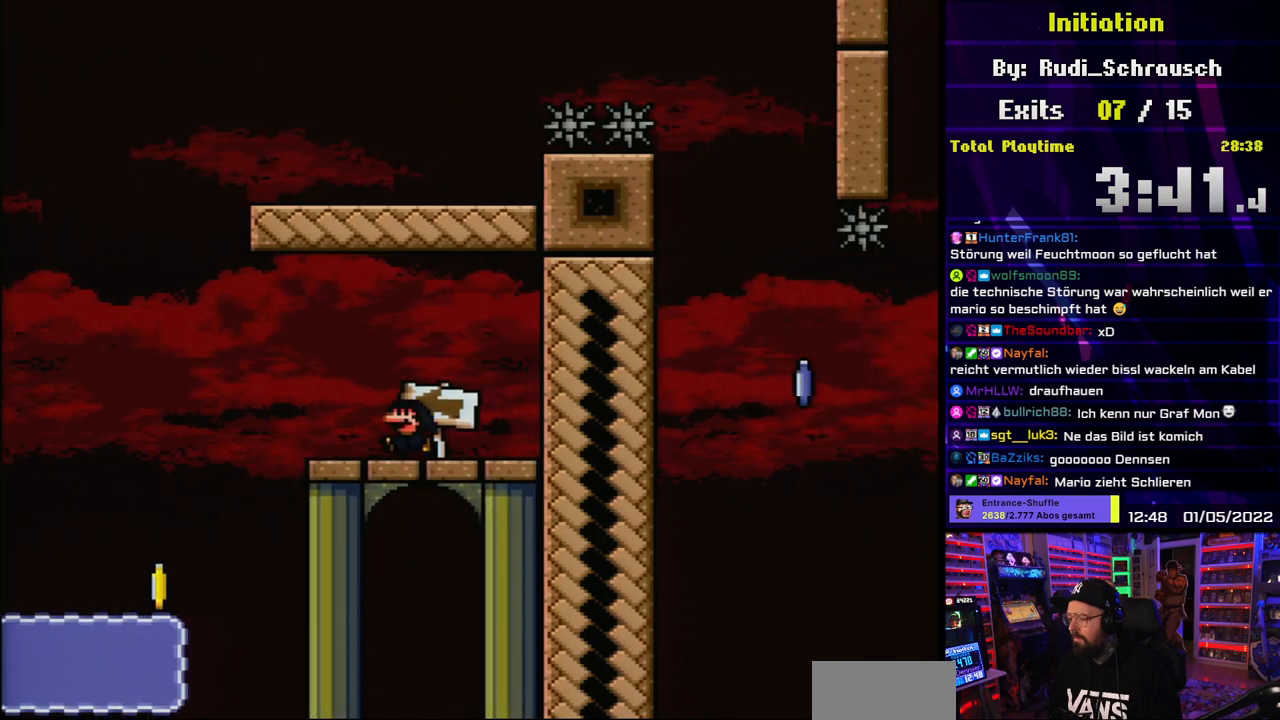
{"buttons": ["Y", "DPAD_LEFT"], "events": [[183, "Y", "up"], [233, "Y", "down"], [250, "B", "down"], [367, "B", "up"]]}
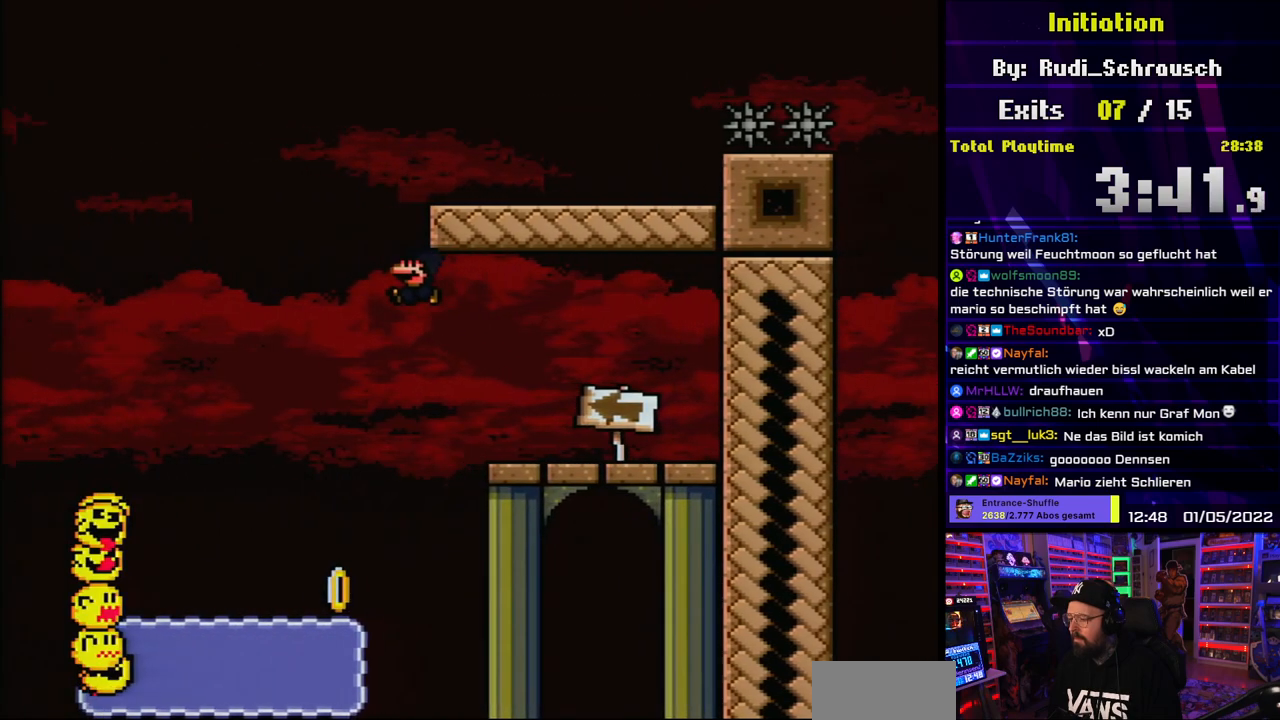
{"buttons": ["Y", "DPAD_UP"], "events": [[217, "DPAD_LEFT", "up"], [233, "DPAD_RIGHT", "down"], [300, "DPAD_UP", "down"], [333, "DPAD_RIGHT", "up"], [350, "DPAD_LEFT", "down"], [433, "DPAD_LEFT", "up"]]}
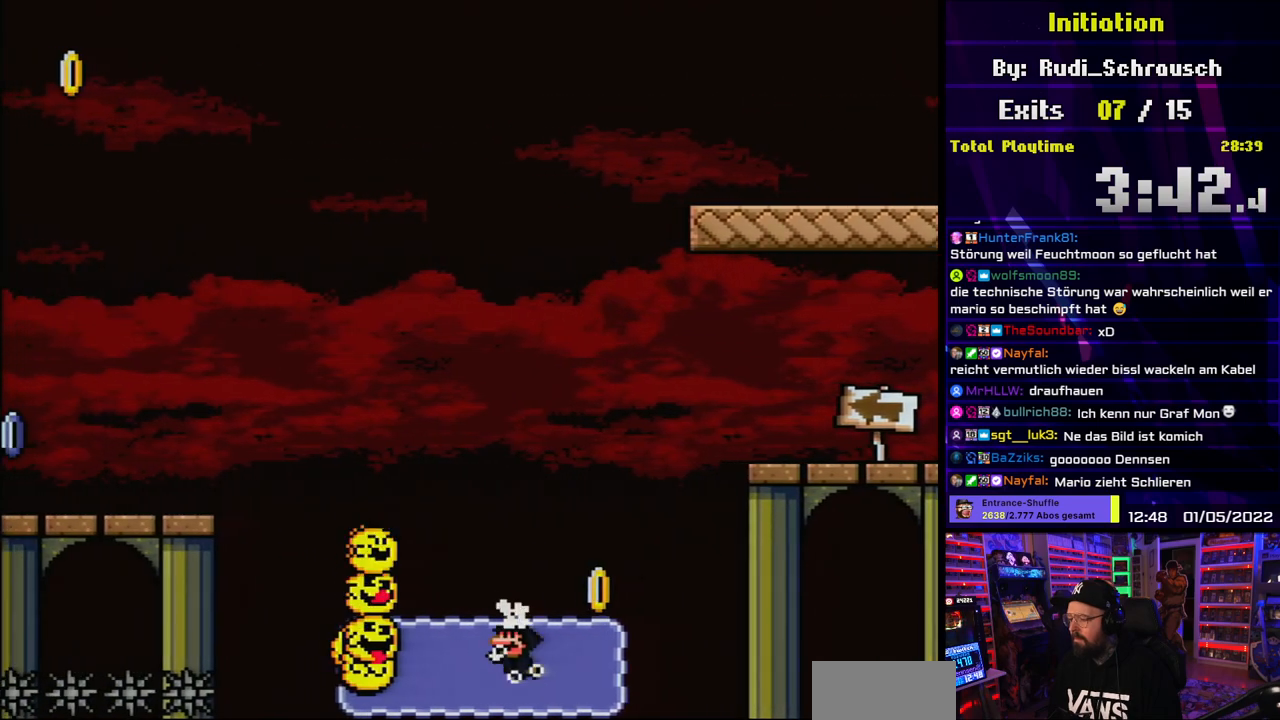
{"buttons": ["Y", "DPAD_LEFT"], "events": [[83, "DPAD_RIGHT", "down"], [83, "DPAD_UP", "up"], [117, "DPAD_UP", "down"], [133, "DPAD_RIGHT", "up"], [217, "B", "down"], [300, "DPAD_UP", "up"], [317, "B", "up"], [500, "DPAD_LEFT", "down"]]}
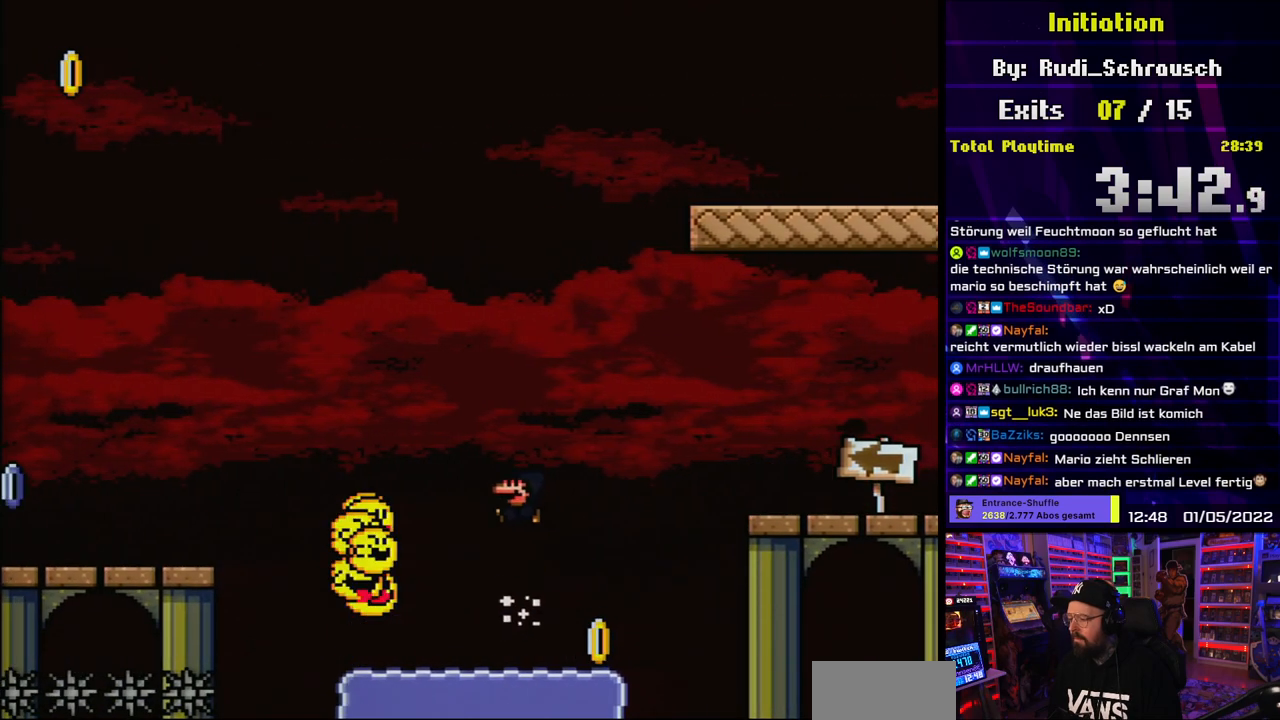
{"buttons": ["B", "Y", "DPAD_UP", "DPAD_LEFT"], "events": [[33, "DPAD_LEFT", "up"], [183, "DPAD_LEFT", "down"], [233, "DPAD_LEFT", "up"], [250, "DPAD_UP", "down"], [283, "DPAD_LEFT", "down"], [367, "B", "down"]]}
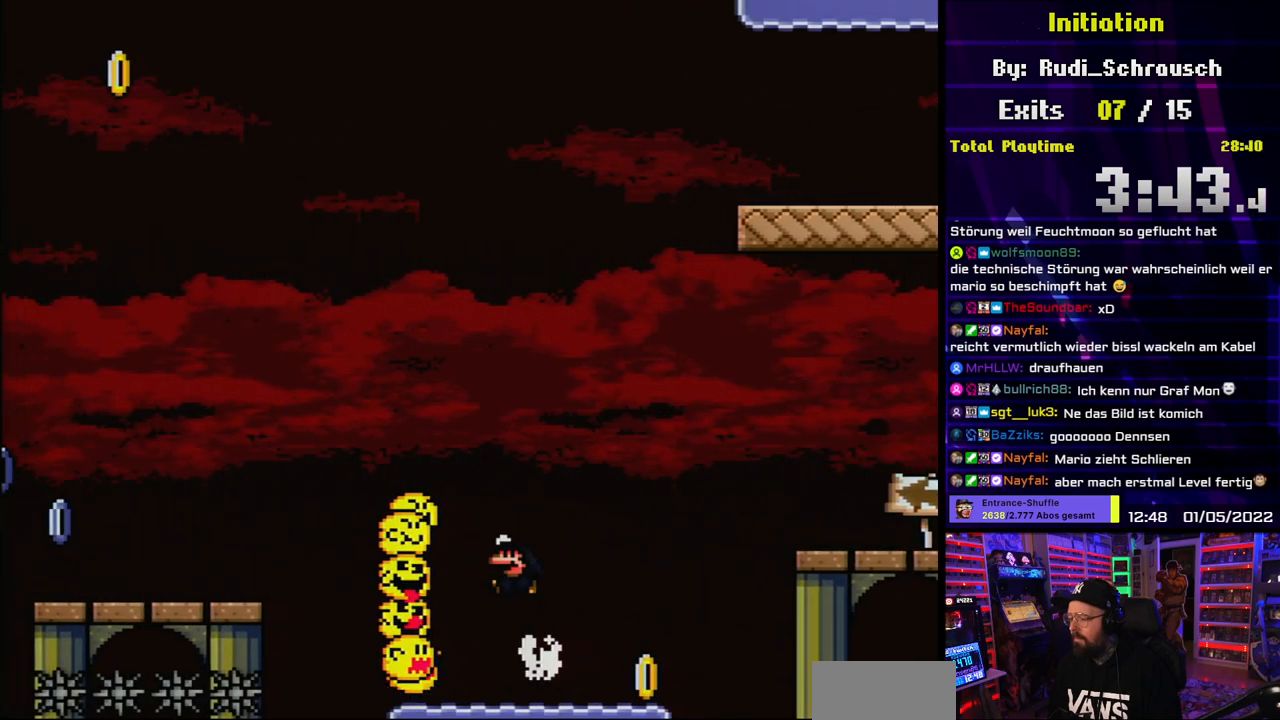
{"buttons": ["B", "Y", "DPAD_UP", "DPAD_LEFT"], "events": []}
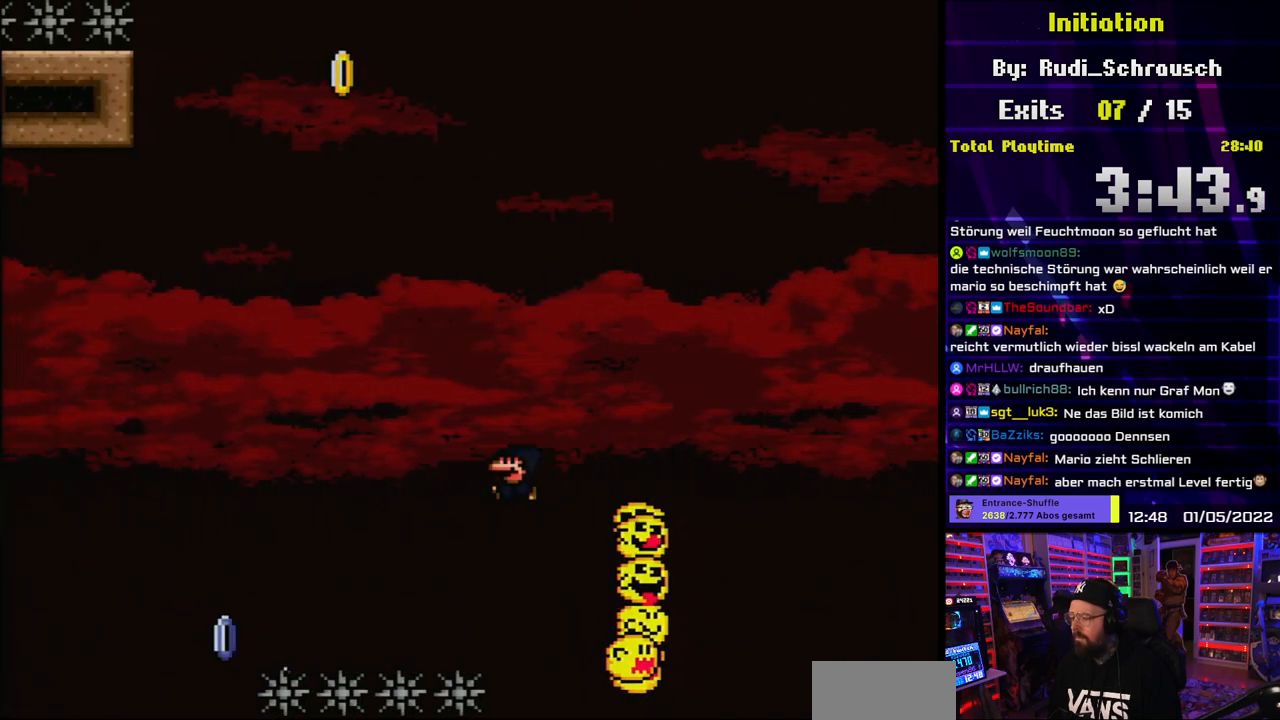
{"buttons": ["B", "Y", "DPAD_UP", "DPAD_LEFT"], "events": []}
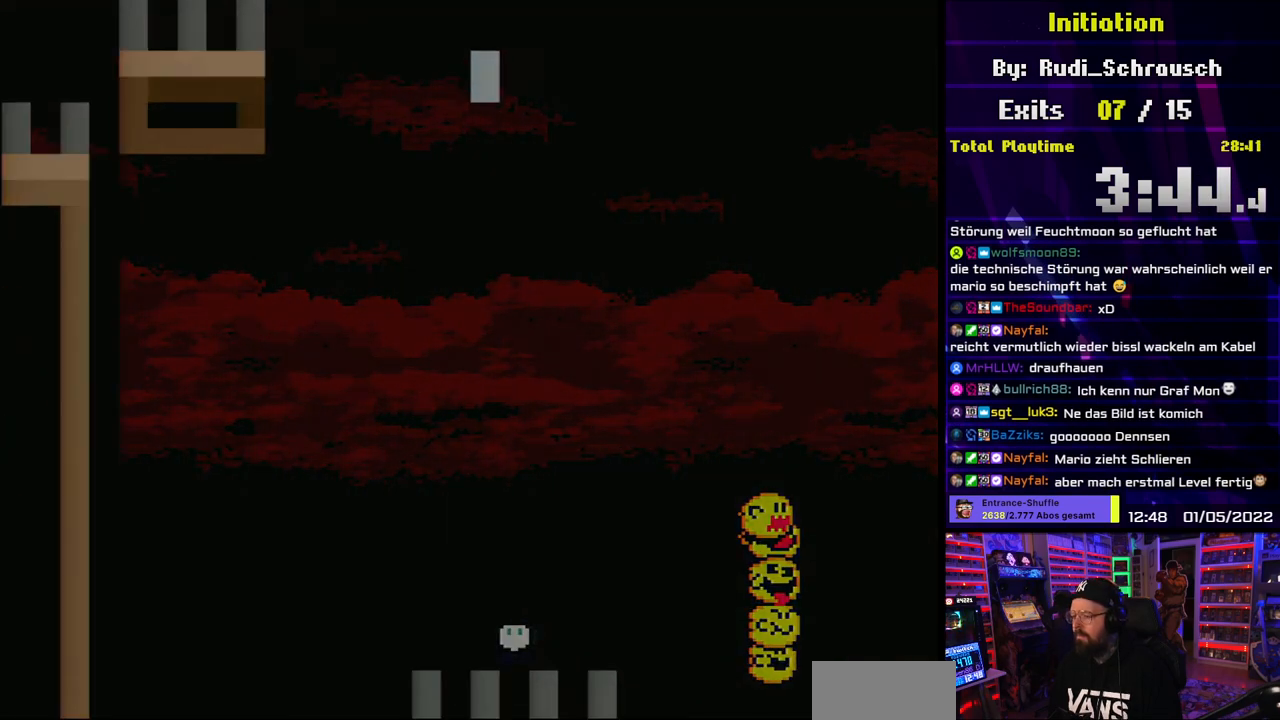
{"buttons": [], "events": [[50, "DPAD_UP", "up"], [133, "DPAD_LEFT", "up"], [200, "B", "up"], [317, "Y", "up"]]}